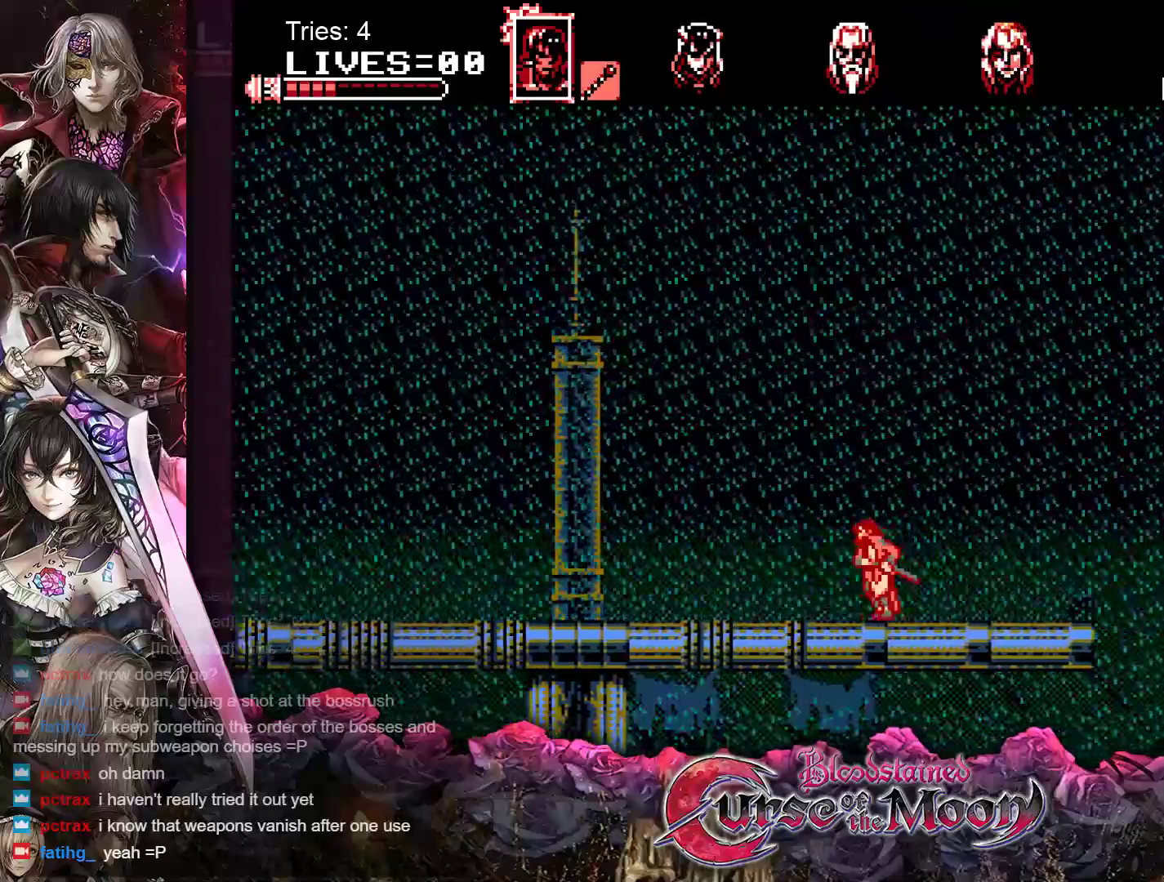
Gameplay with a controller (Nintendo layout); each line is a JSON object with the inputs held at the frame after it. "events" lists button and stick changes between this image and that frame as [ms after this image, input, new state], when the widget could be followed in between. Not read: L1 L3 R3.
{"buttons": ["DPAD_LEFT"], "events": []}
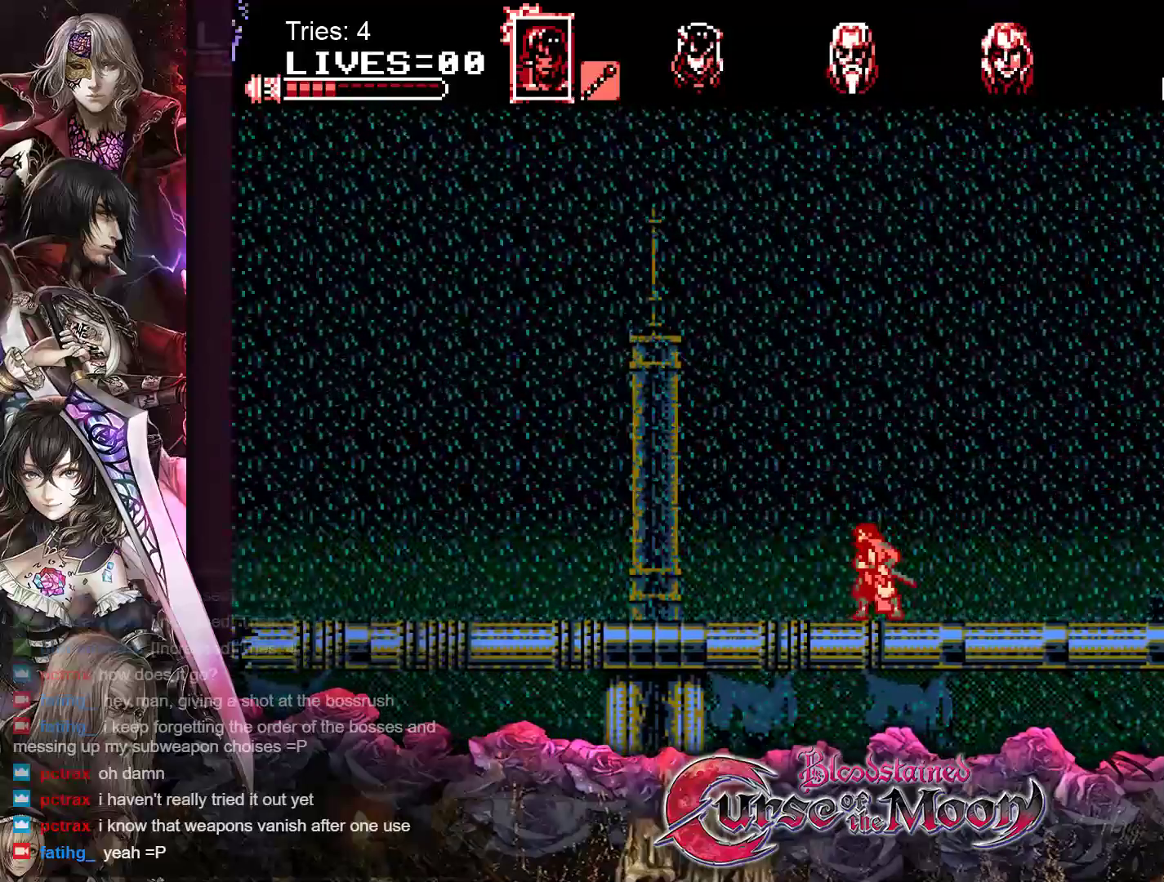
{"buttons": ["DPAD_LEFT"], "events": []}
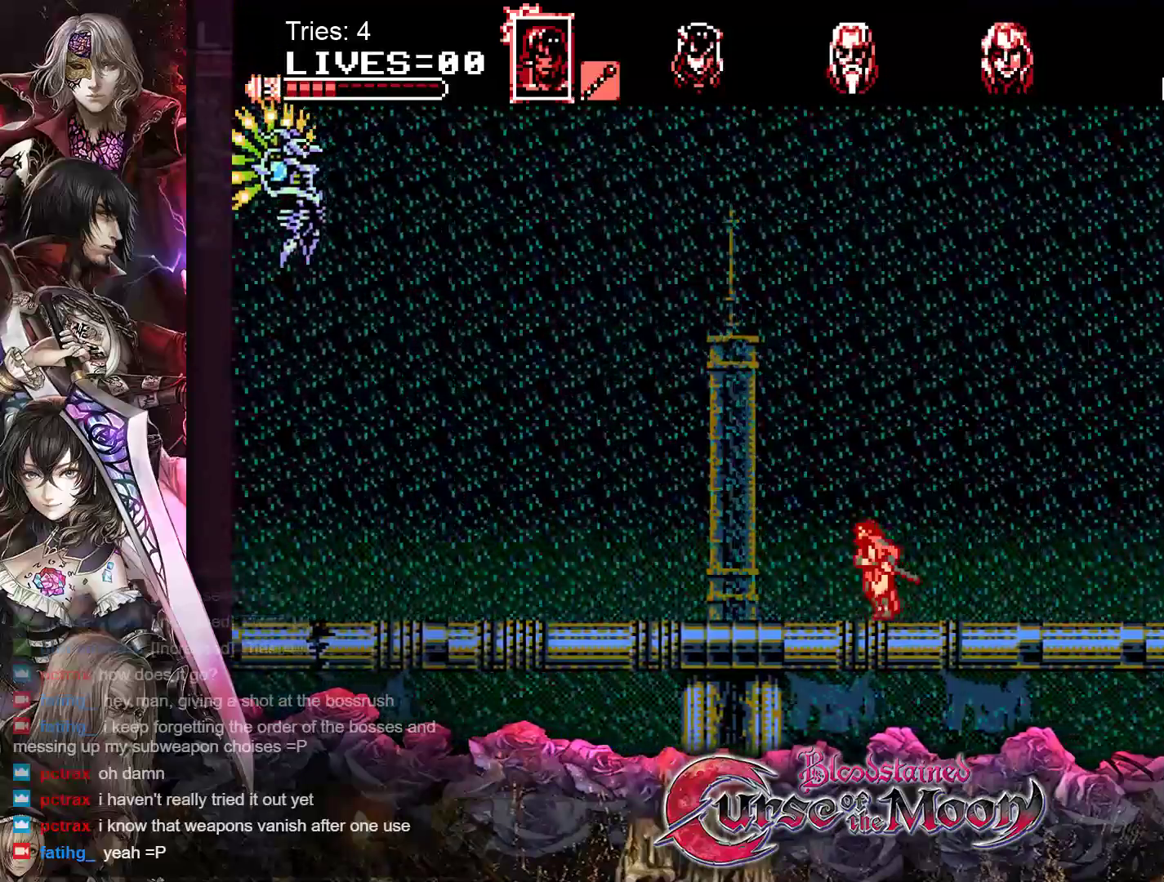
{"buttons": ["DPAD_LEFT"], "events": []}
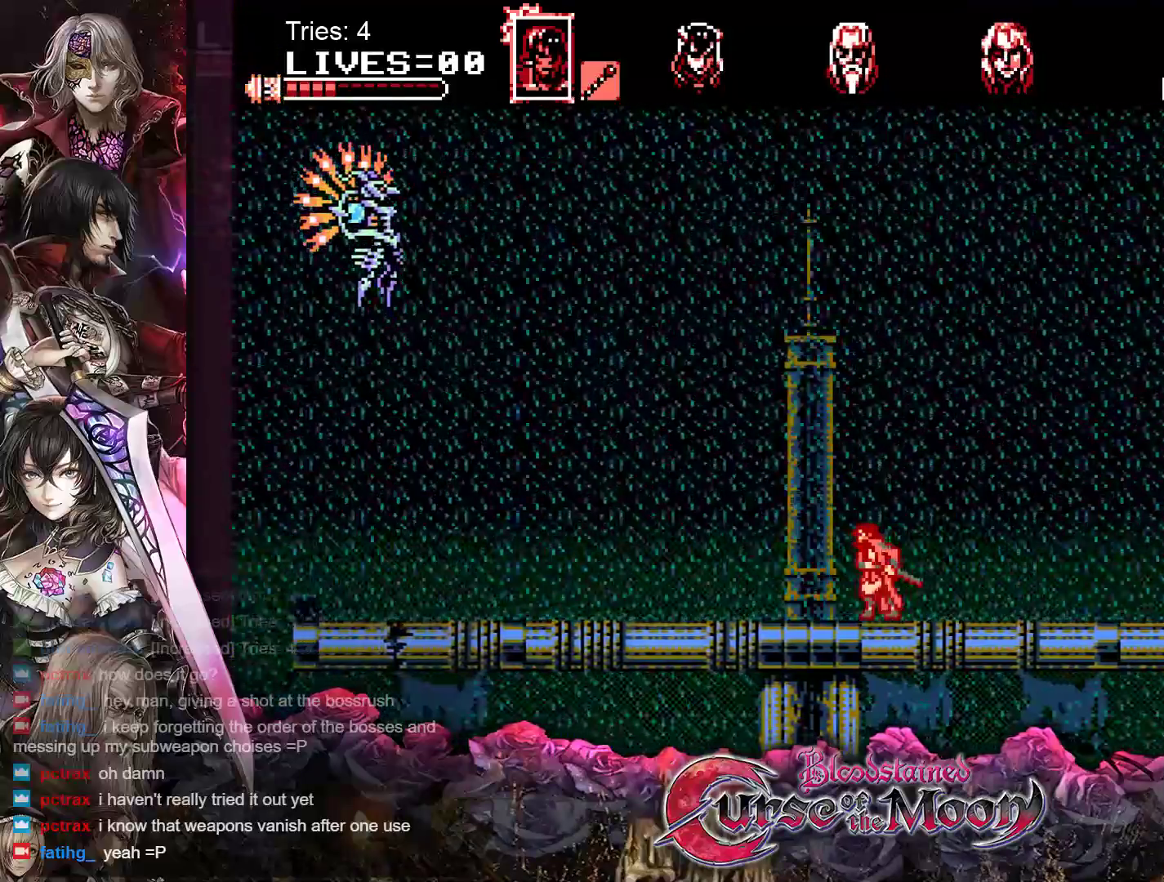
{"buttons": [], "events": [[450, "DPAD_LEFT", "up"]]}
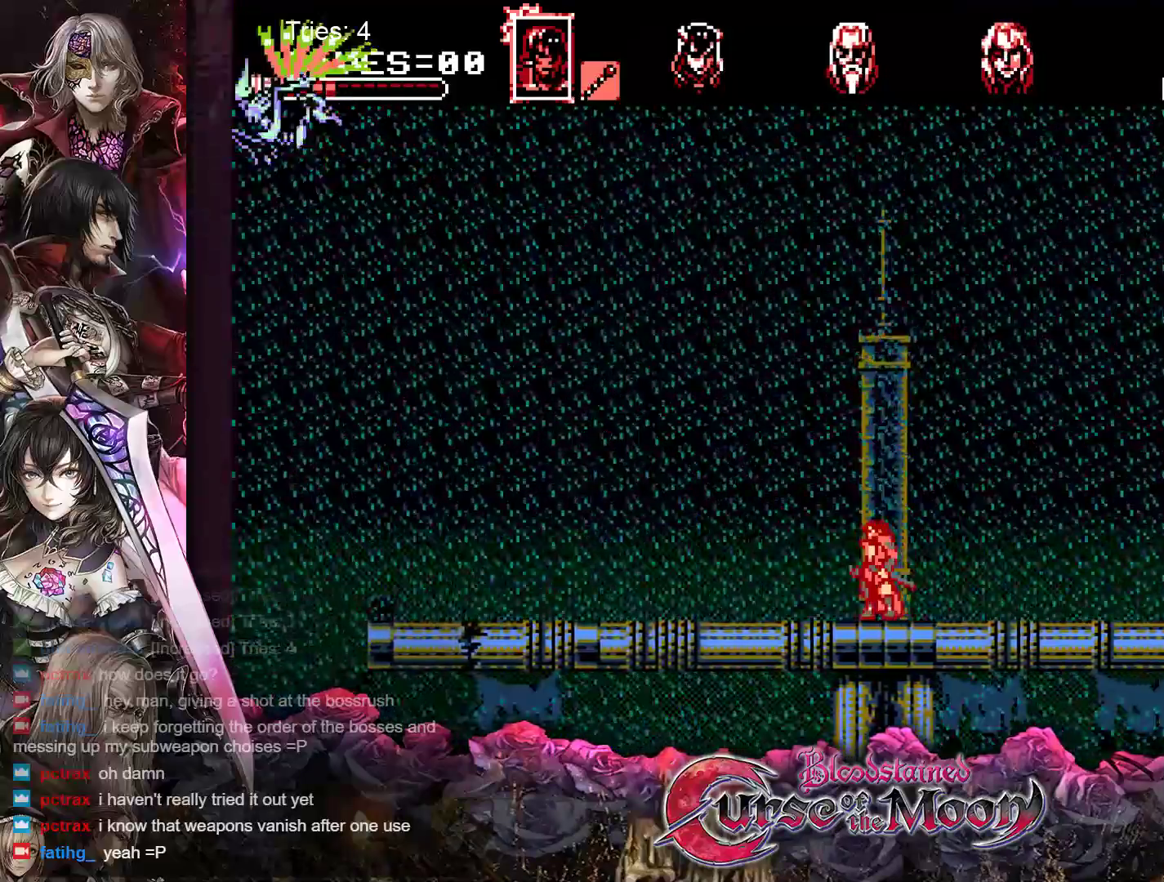
{"buttons": ["B"], "events": [[183, "DPAD_LEFT", "down"], [483, "DPAD_LEFT", "up"], [500, "B", "down"]]}
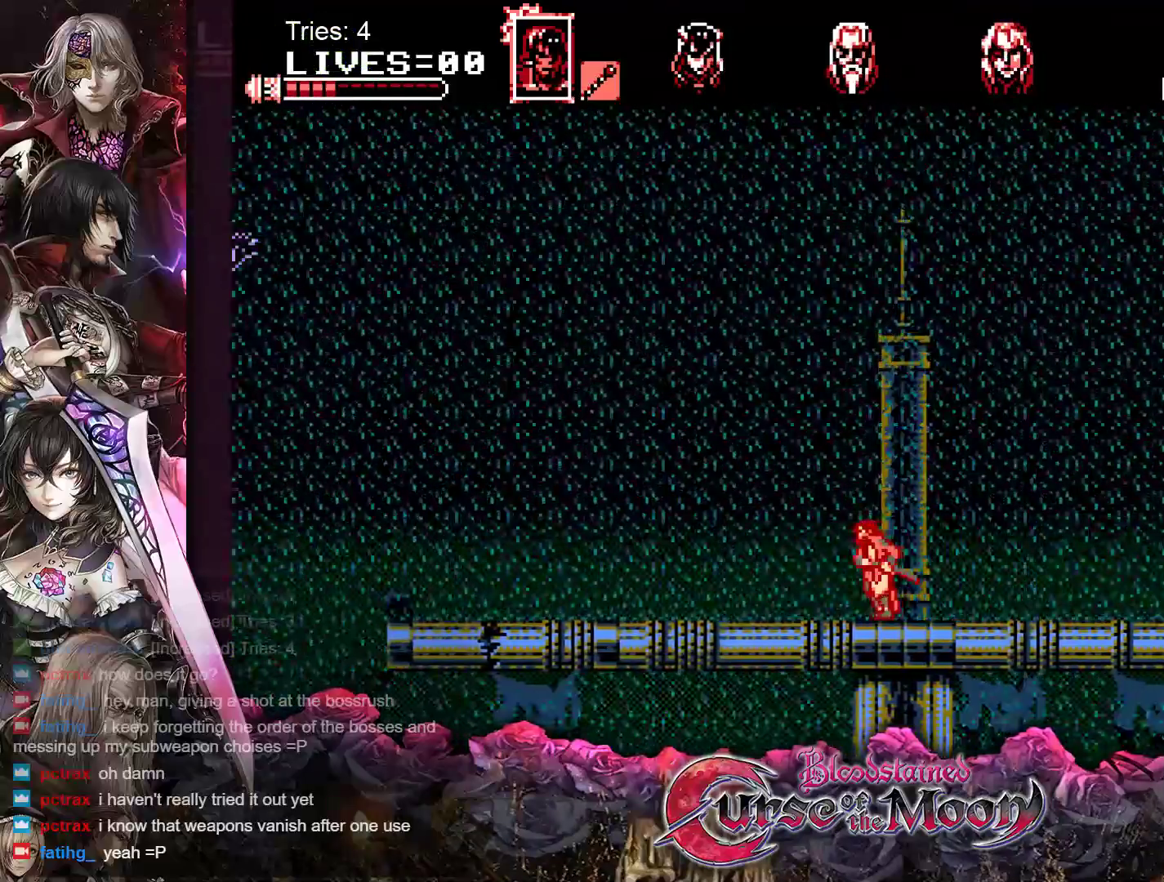
{"buttons": ["DPAD_LEFT"], "events": [[217, "A", "down"], [233, "DPAD_LEFT", "down"], [267, "B", "up"], [450, "A", "up"]]}
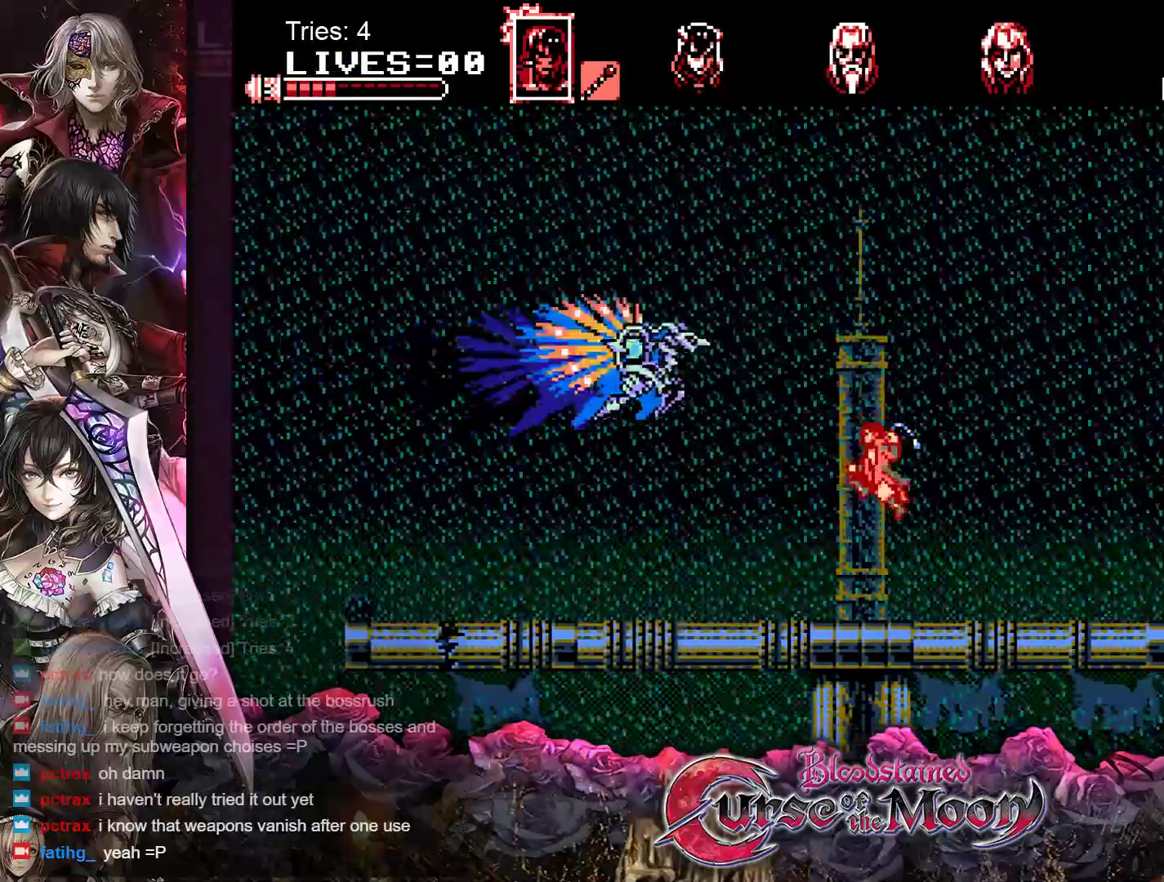
{"buttons": ["DPAD_LEFT"], "events": []}
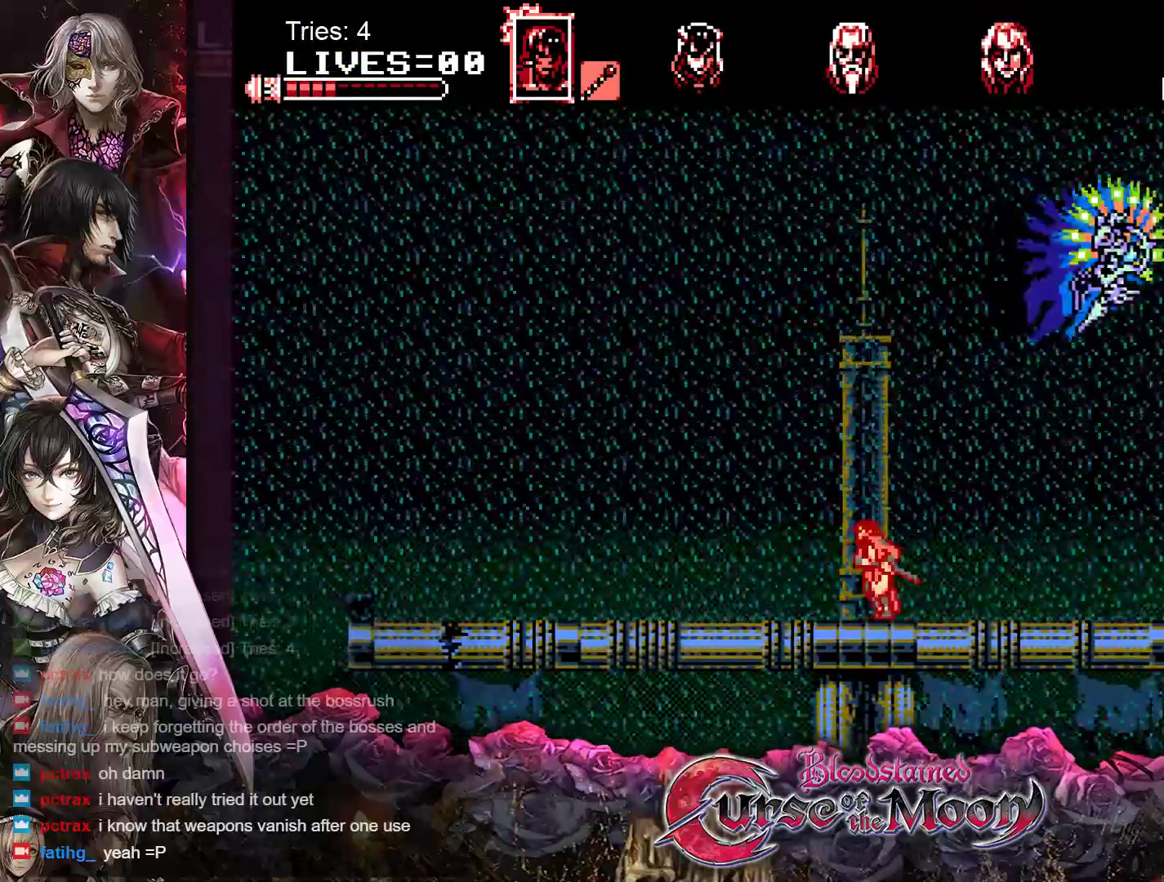
{"buttons": ["DPAD_LEFT"], "events": []}
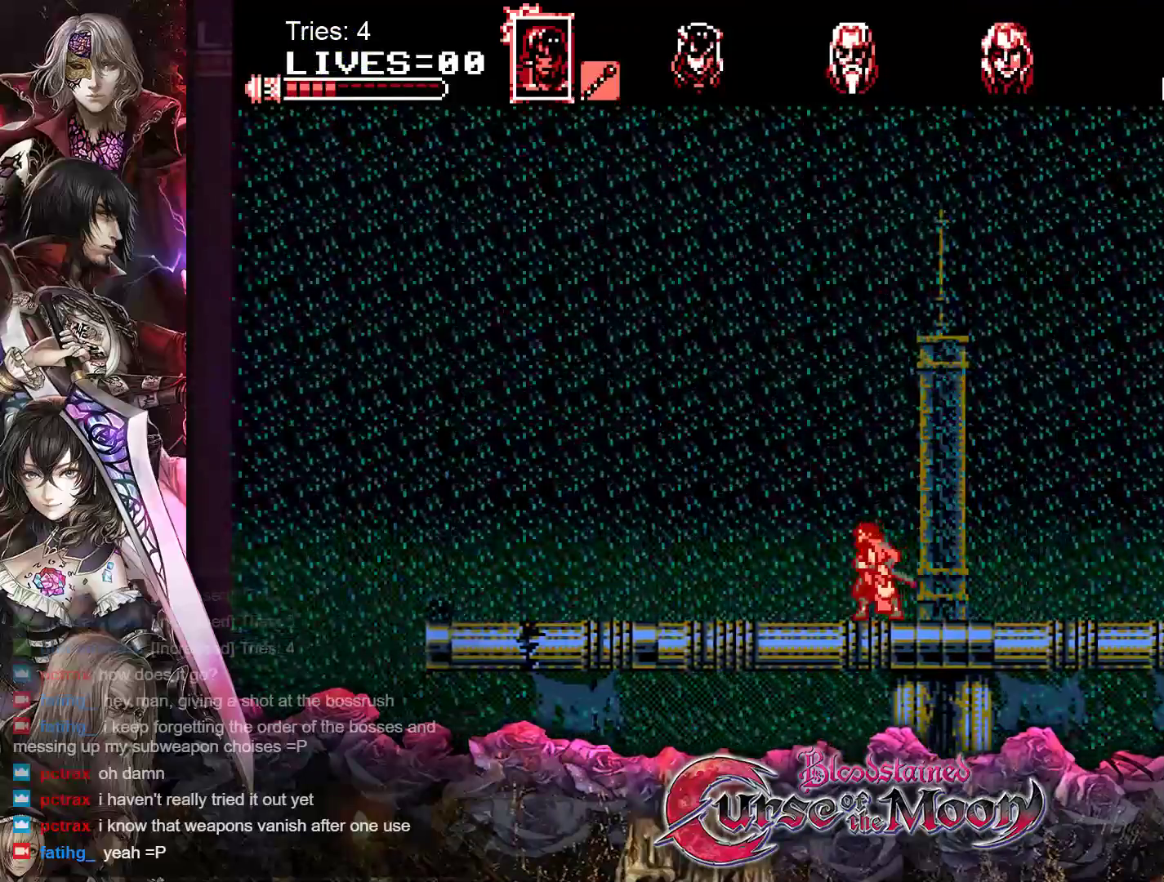
{"buttons": [], "events": [[167, "DPAD_LEFT", "up"], [267, "DPAD_RIGHT", "down"], [400, "DPAD_RIGHT", "up"]]}
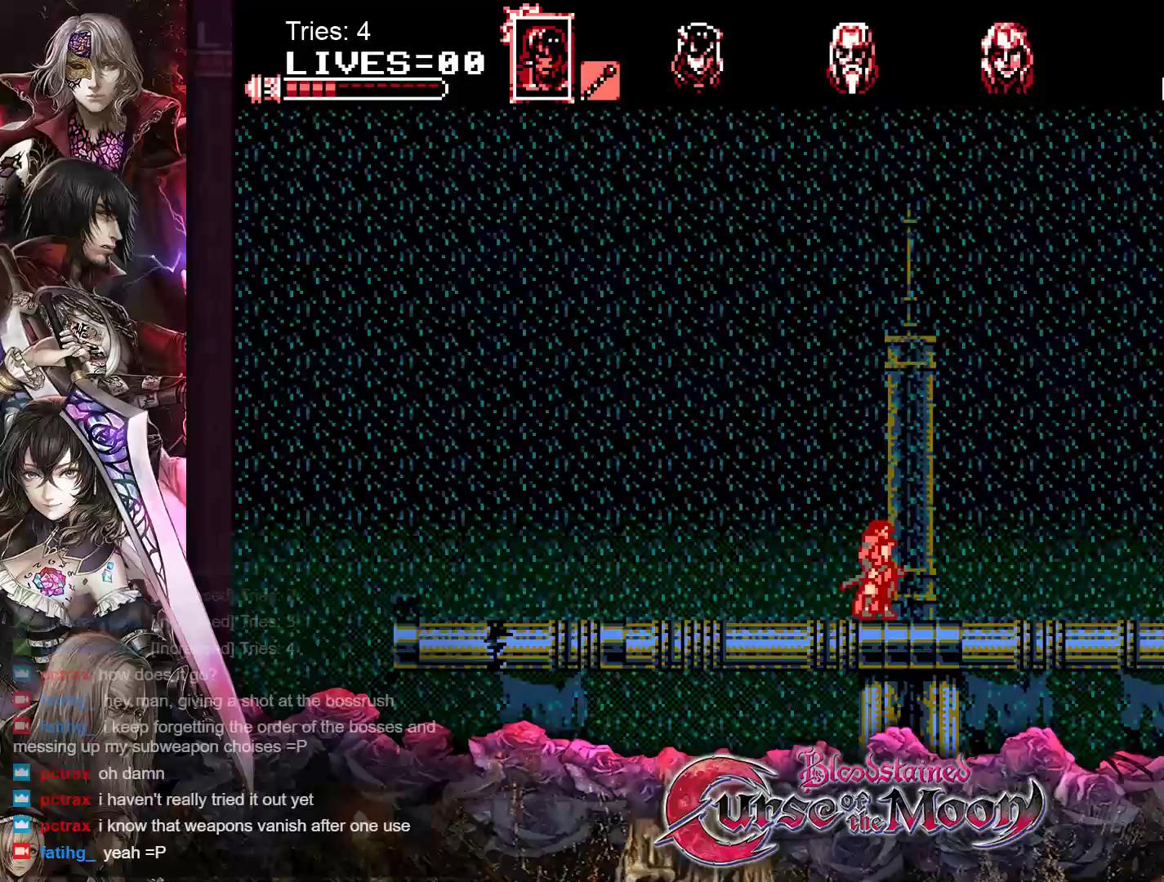
{"buttons": ["B"], "events": [[300, "B", "down"]]}
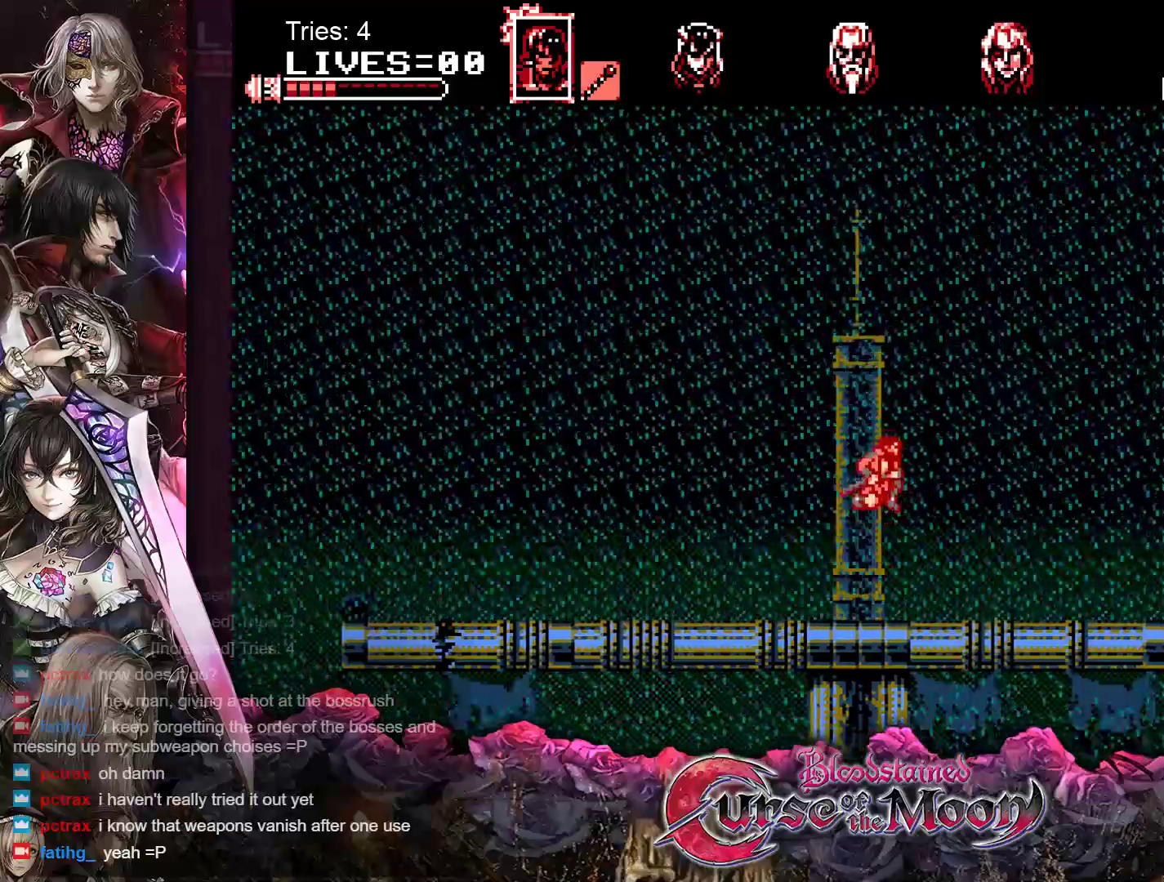
{"buttons": ["DPAD_LEFT"], "events": [[50, "A", "down"], [283, "B", "up"], [317, "DPAD_LEFT", "down"], [333, "A", "up"]]}
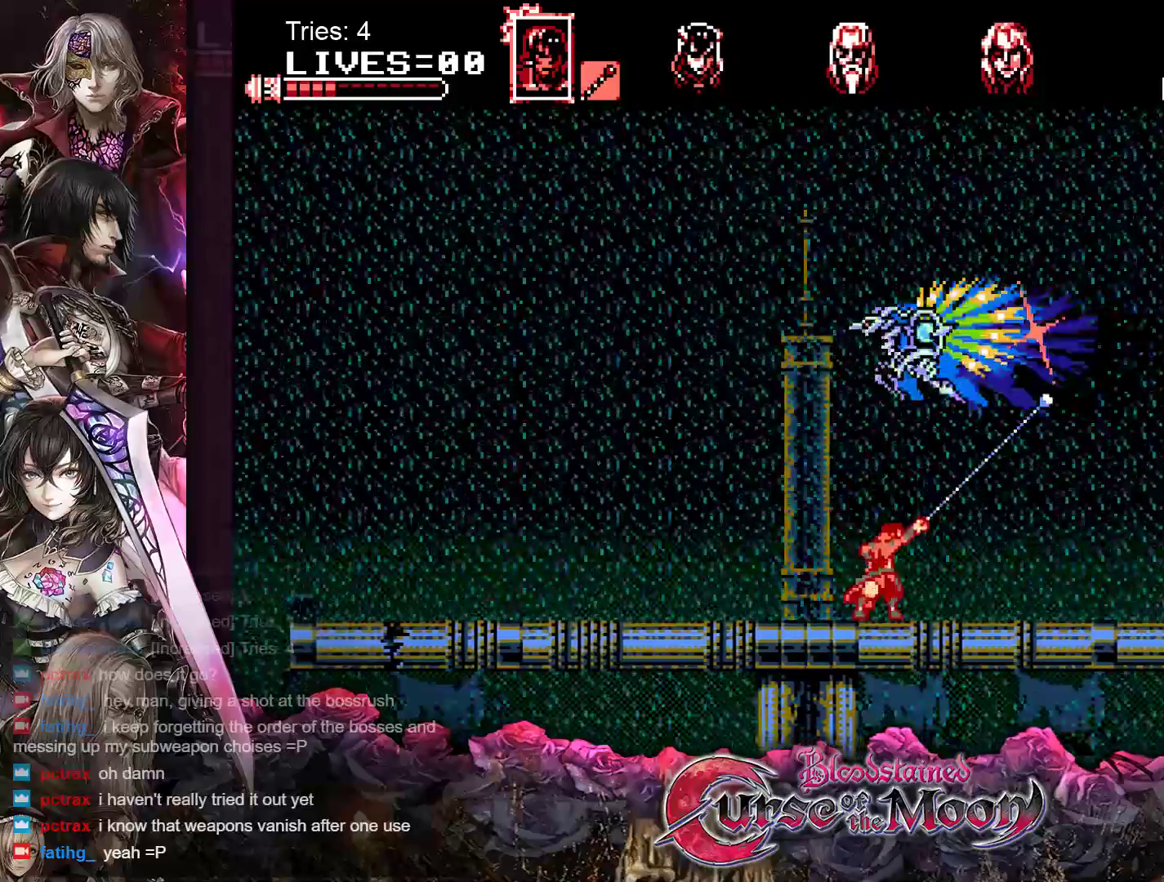
{"buttons": ["DPAD_LEFT"], "events": []}
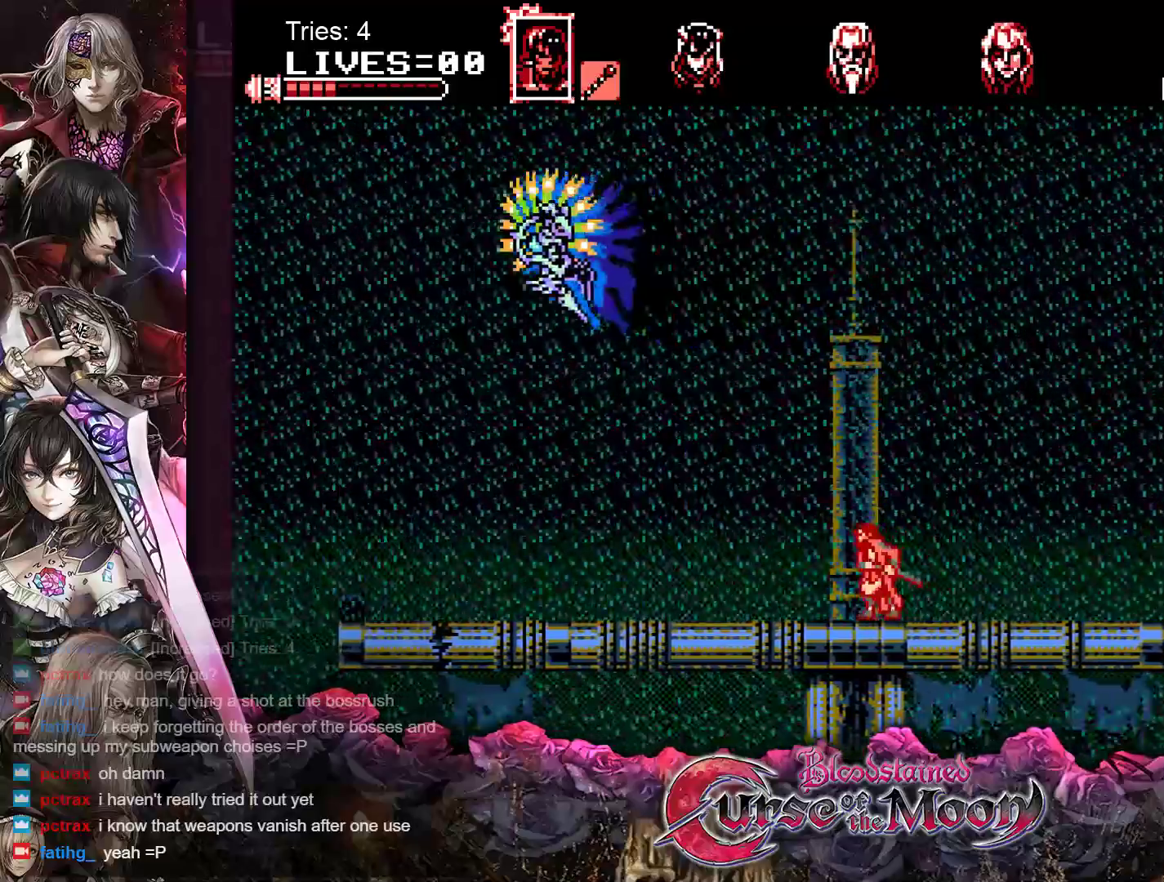
{"buttons": [], "events": [[183, "DPAD_LEFT", "up"]]}
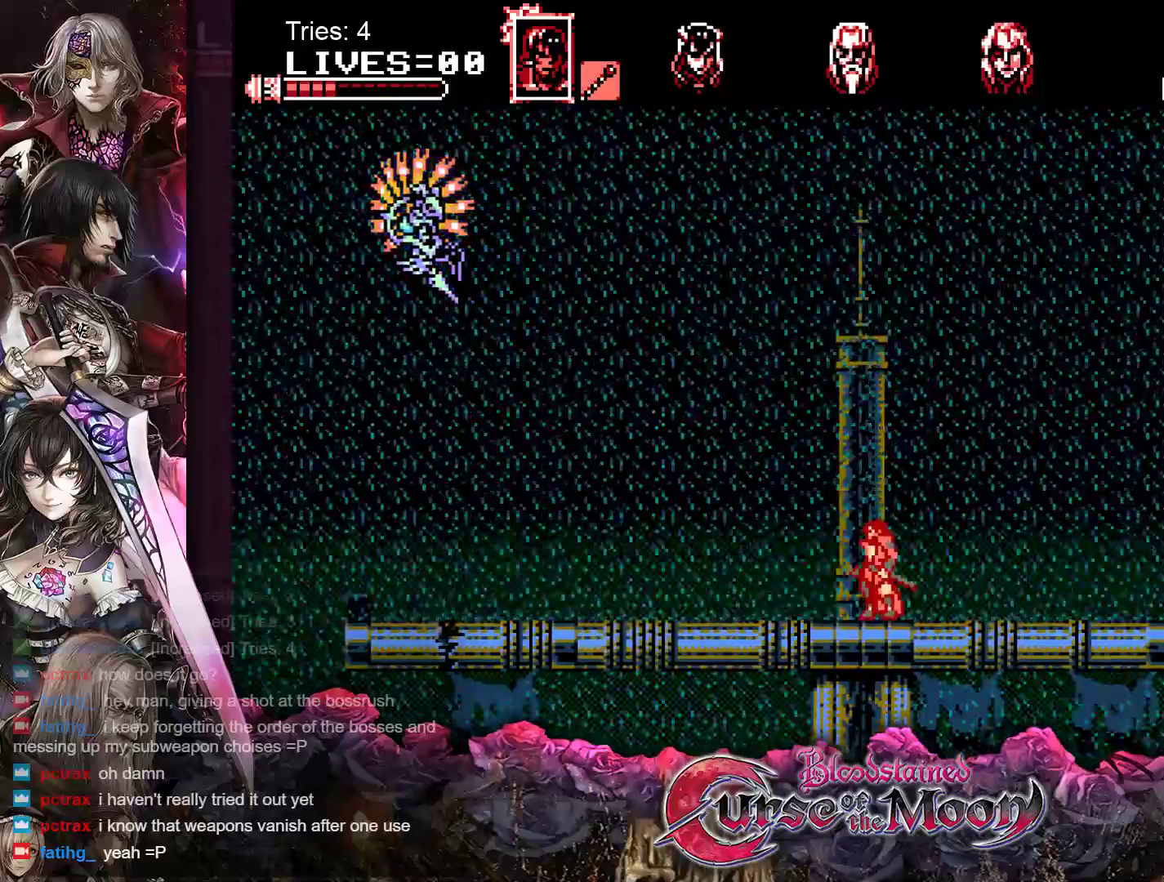
{"buttons": ["DPAD_LEFT"], "events": [[50, "DPAD_LEFT", "down"], [233, "DPAD_LEFT", "up"], [450, "DPAD_LEFT", "down"]]}
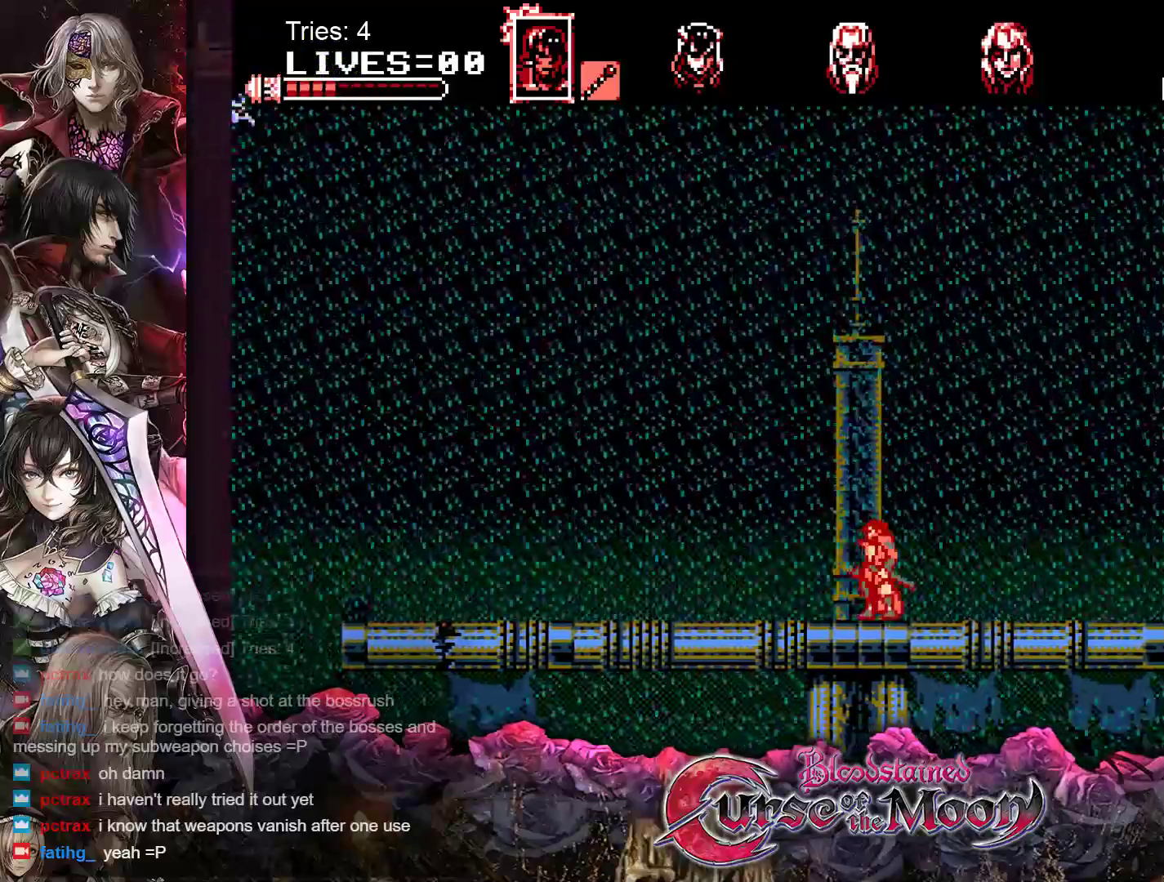
{"buttons": [], "events": [[133, "DPAD_LEFT", "up"], [217, "DPAD_LEFT", "down"], [383, "DPAD_LEFT", "up"]]}
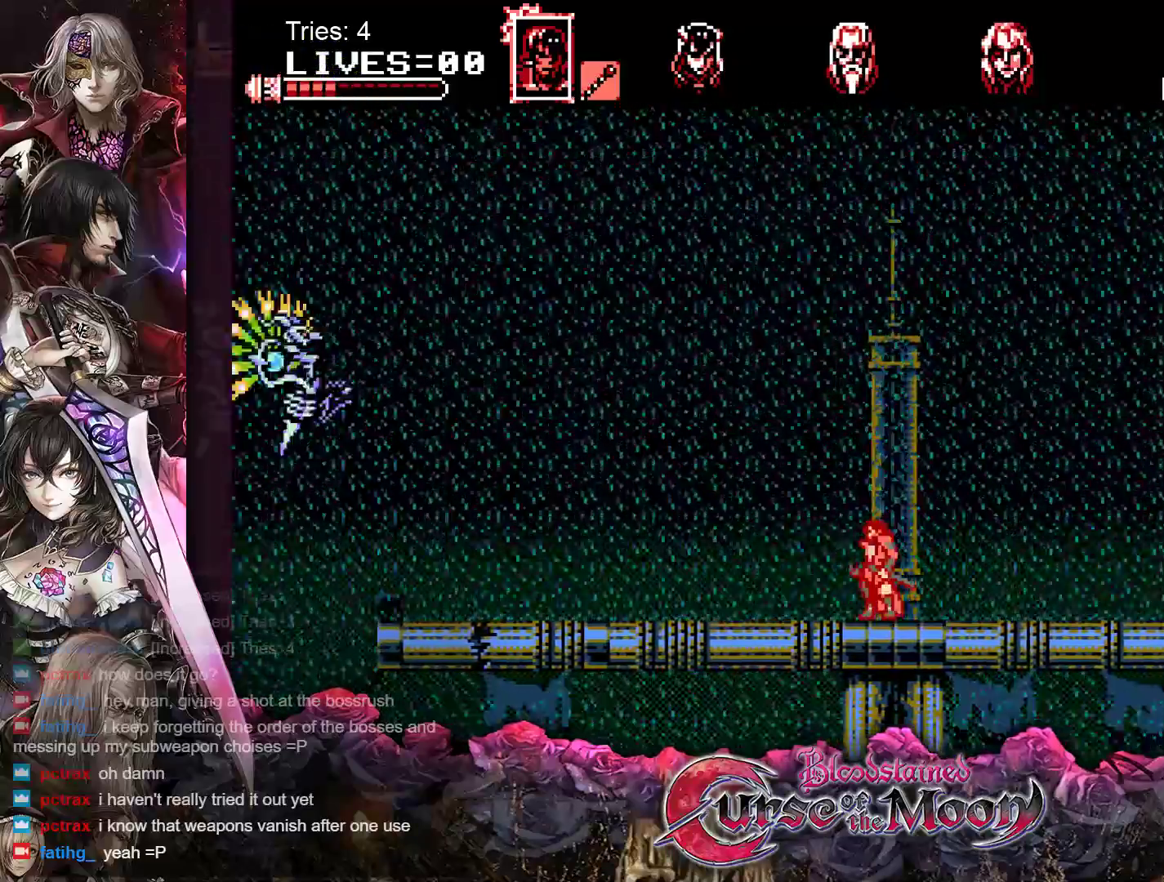
{"buttons": [], "events": [[33, "B", "down"], [117, "DPAD_LEFT", "down"], [217, "A", "down"], [317, "B", "up"], [333, "DPAD_LEFT", "up"], [433, "A", "up"]]}
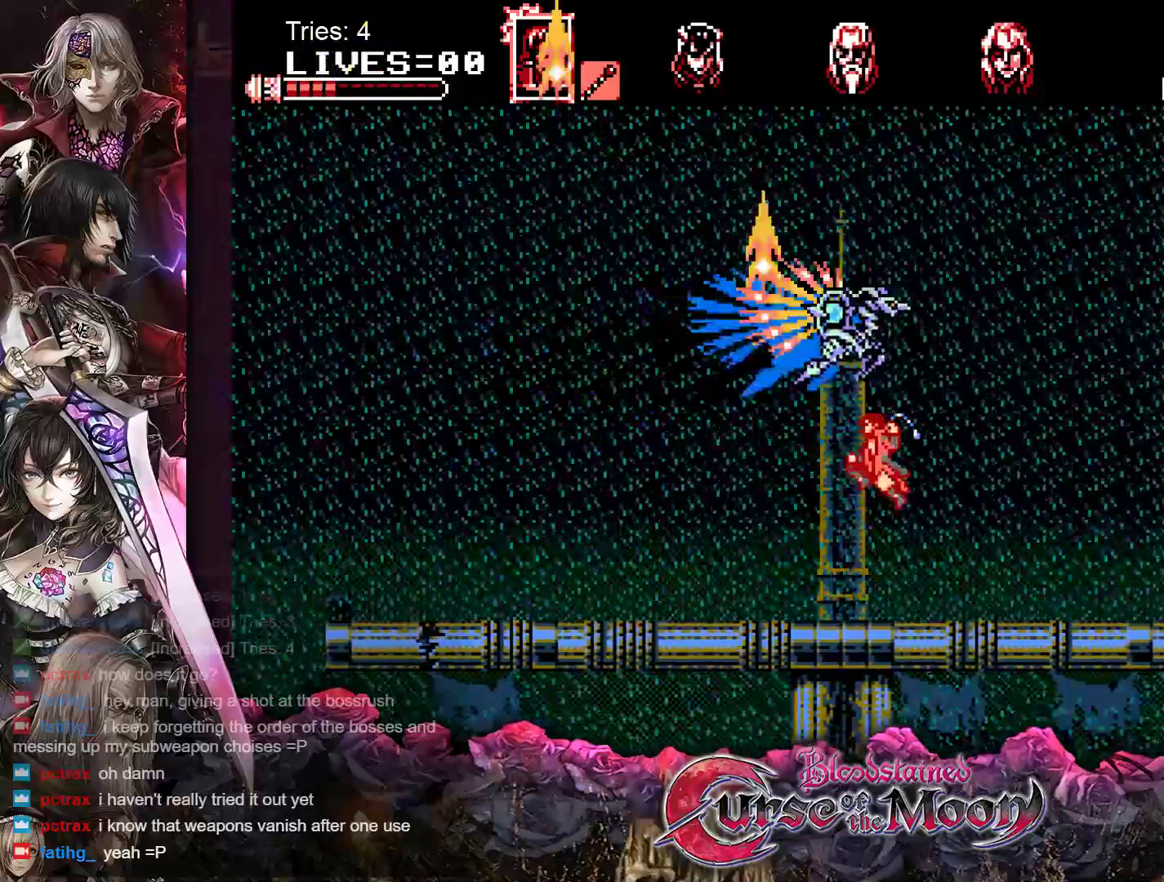
{"buttons": ["DPAD_LEFT"], "events": [[183, "DPAD_LEFT", "down"]]}
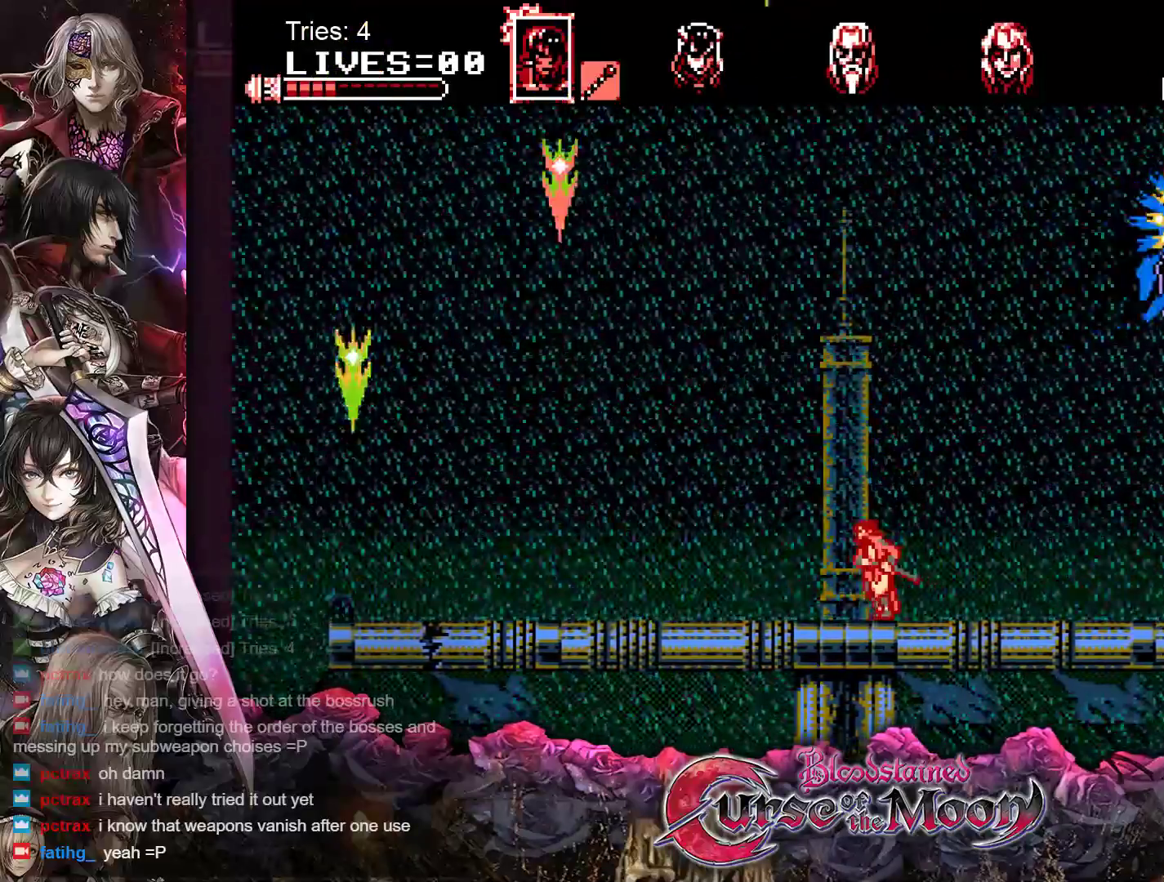
{"buttons": ["DPAD_LEFT"], "events": [[117, "DPAD_DOWN", "down"], [150, "DPAD_LEFT", "up"], [217, "Y", "down"], [283, "DPAD_LEFT", "down"], [350, "DPAD_DOWN", "up"], [383, "Y", "up"]]}
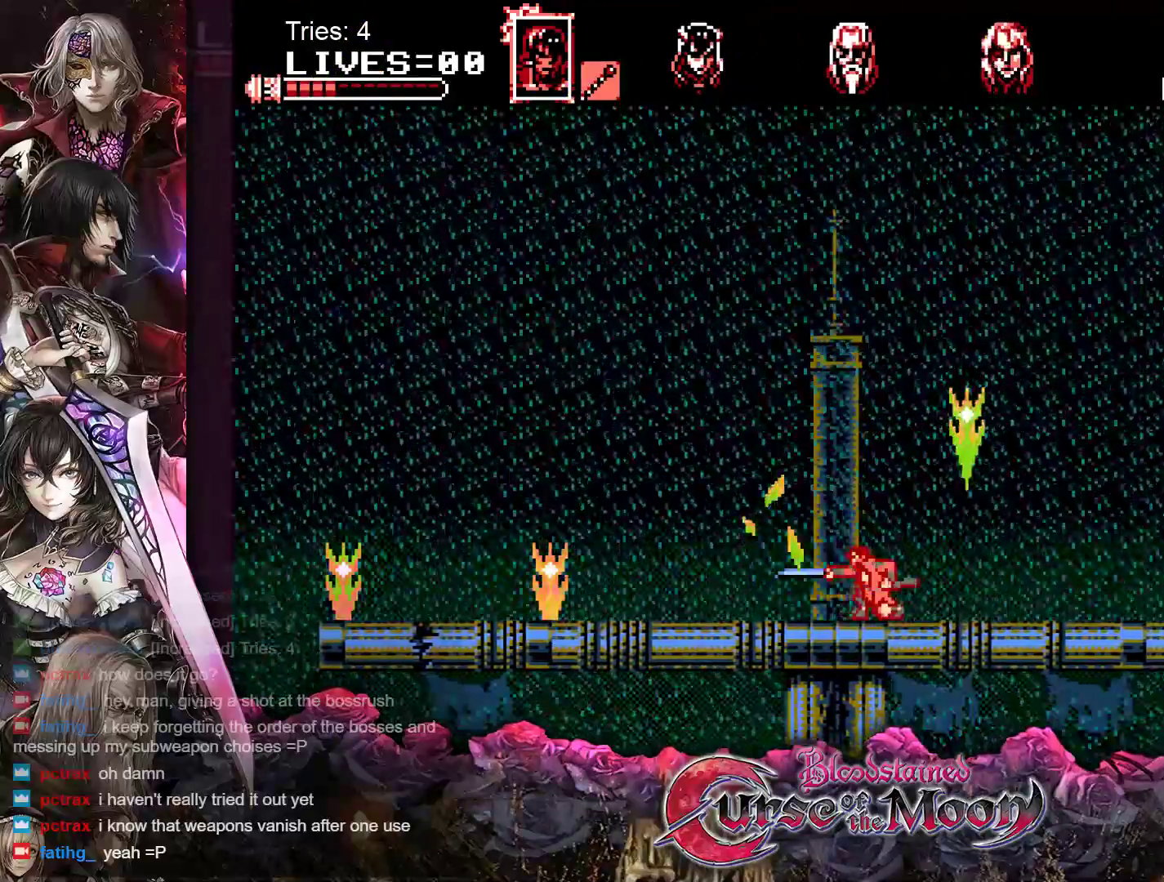
{"buttons": ["DPAD_DOWN", "DPAD_RIGHT"], "events": [[450, "DPAD_DOWN", "down"], [467, "DPAD_LEFT", "up"], [467, "DPAD_RIGHT", "down"]]}
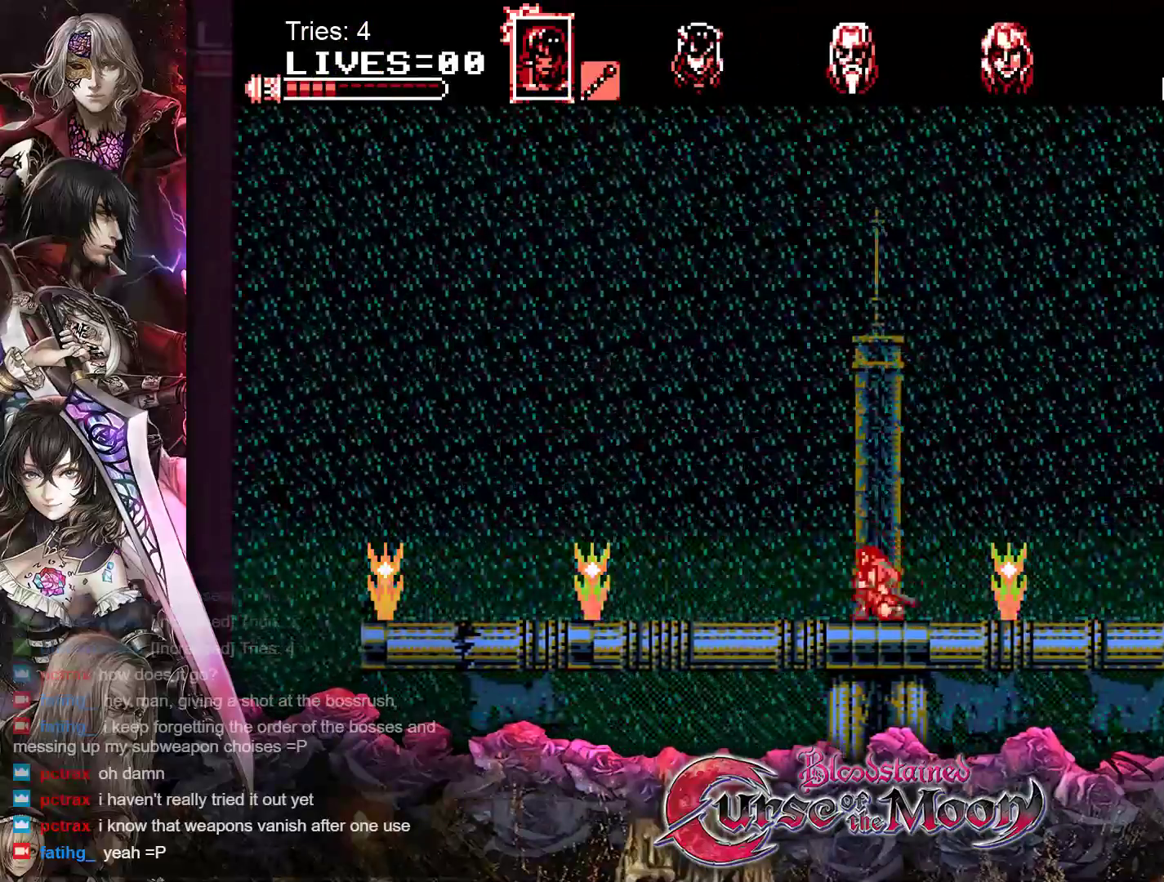
{"buttons": ["Y", "DPAD_DOWN", "DPAD_RIGHT"], "events": [[100, "Y", "down"], [283, "Y", "up"], [467, "Y", "down"]]}
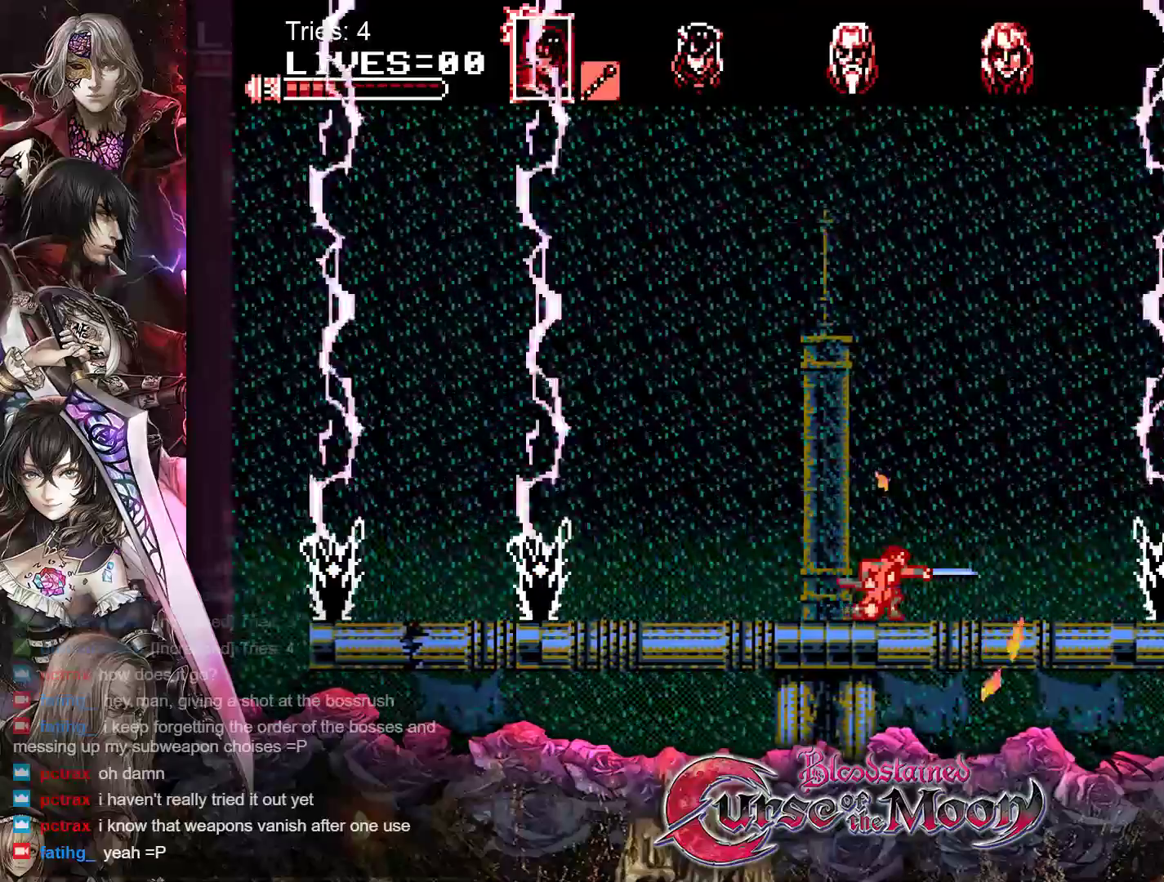
{"buttons": ["DPAD_RIGHT"], "events": [[17, "Y", "up"], [250, "DPAD_DOWN", "up"]]}
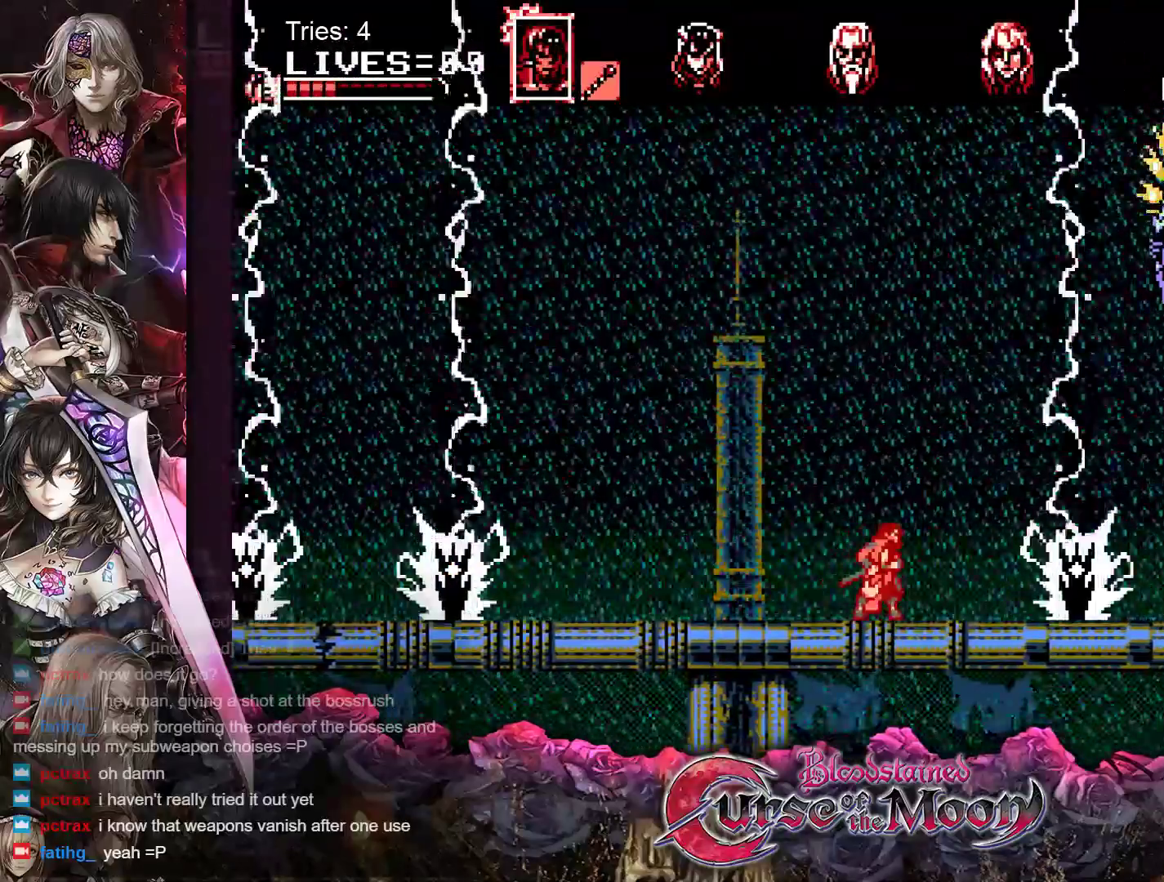
{"buttons": ["DPAD_DOWN"], "events": [[167, "DPAD_DOWN", "down"], [200, "DPAD_RIGHT", "up"], [250, "Y", "down"], [417, "Y", "up"]]}
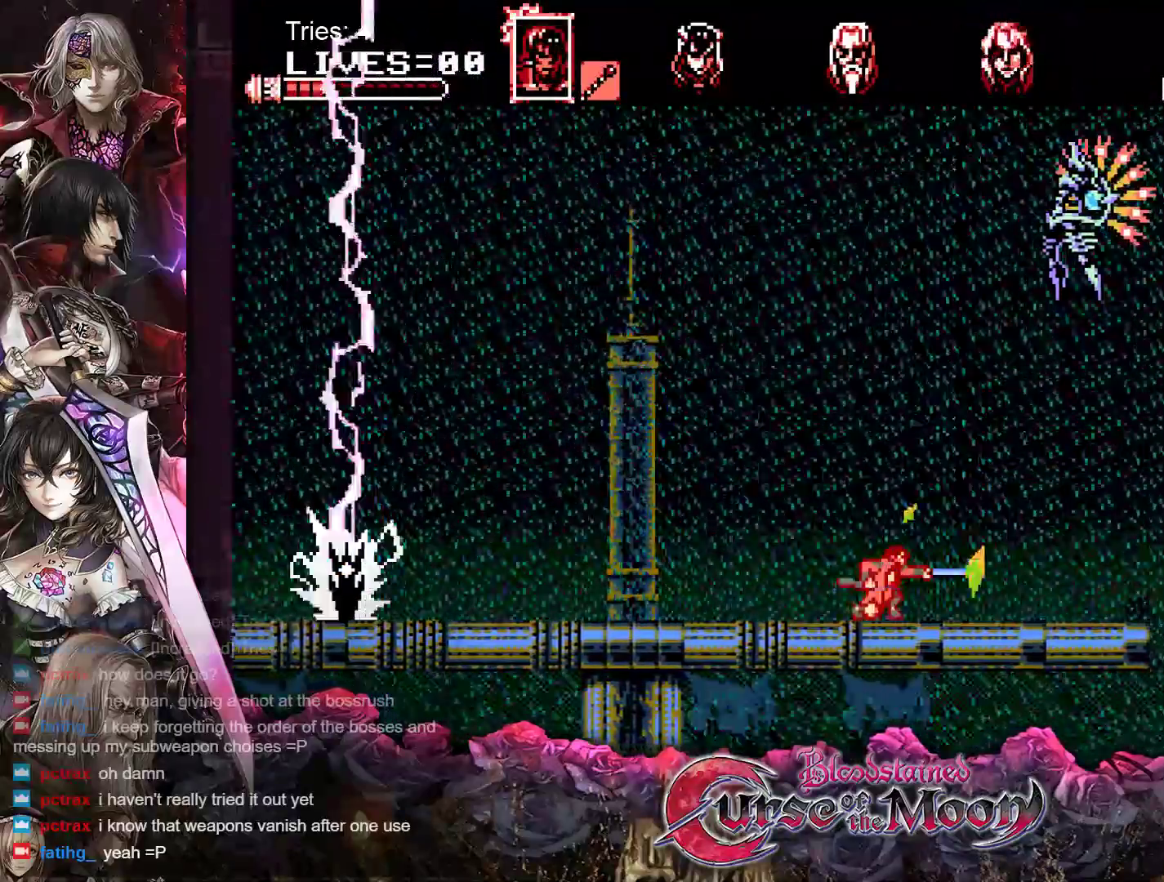
{"buttons": ["DPAD_LEFT"], "events": [[67, "DPAD_LEFT", "down"], [83, "DPAD_DOWN", "up"]]}
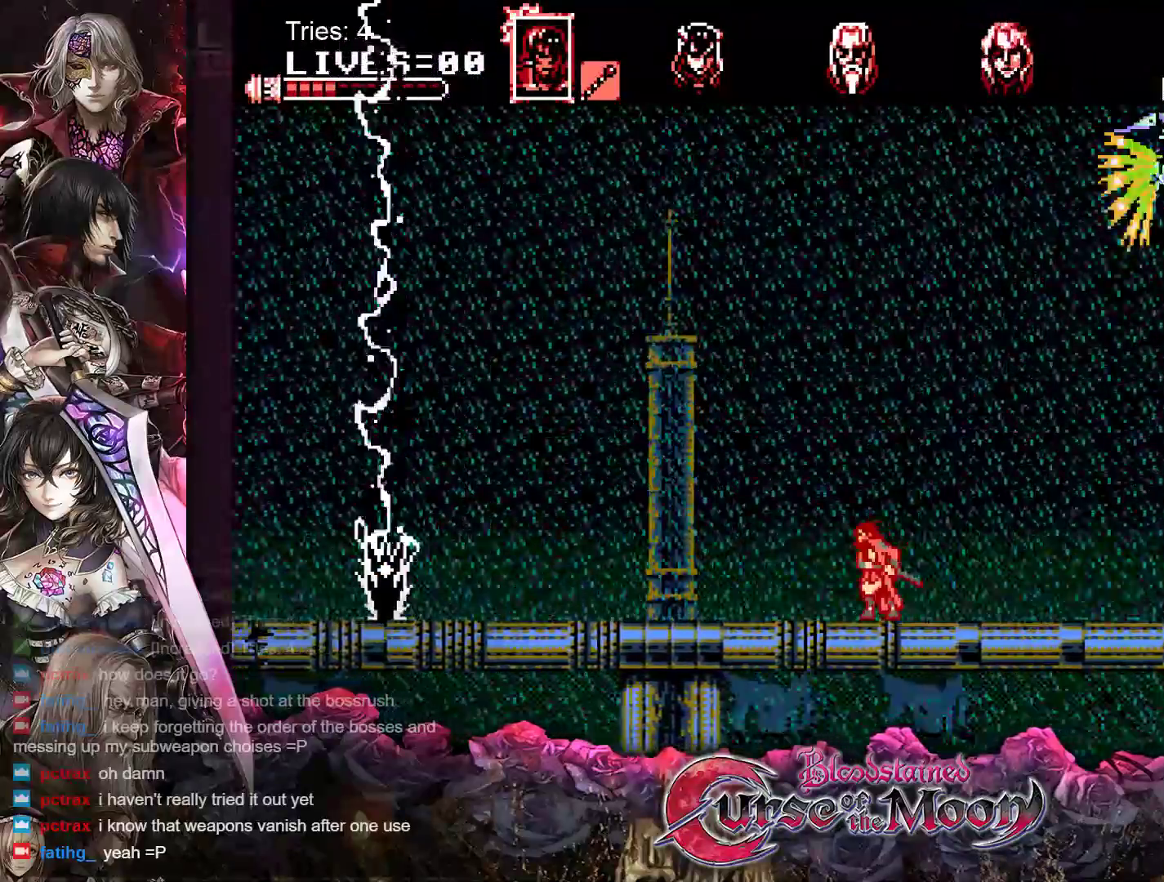
{"buttons": ["DPAD_LEFT"], "events": []}
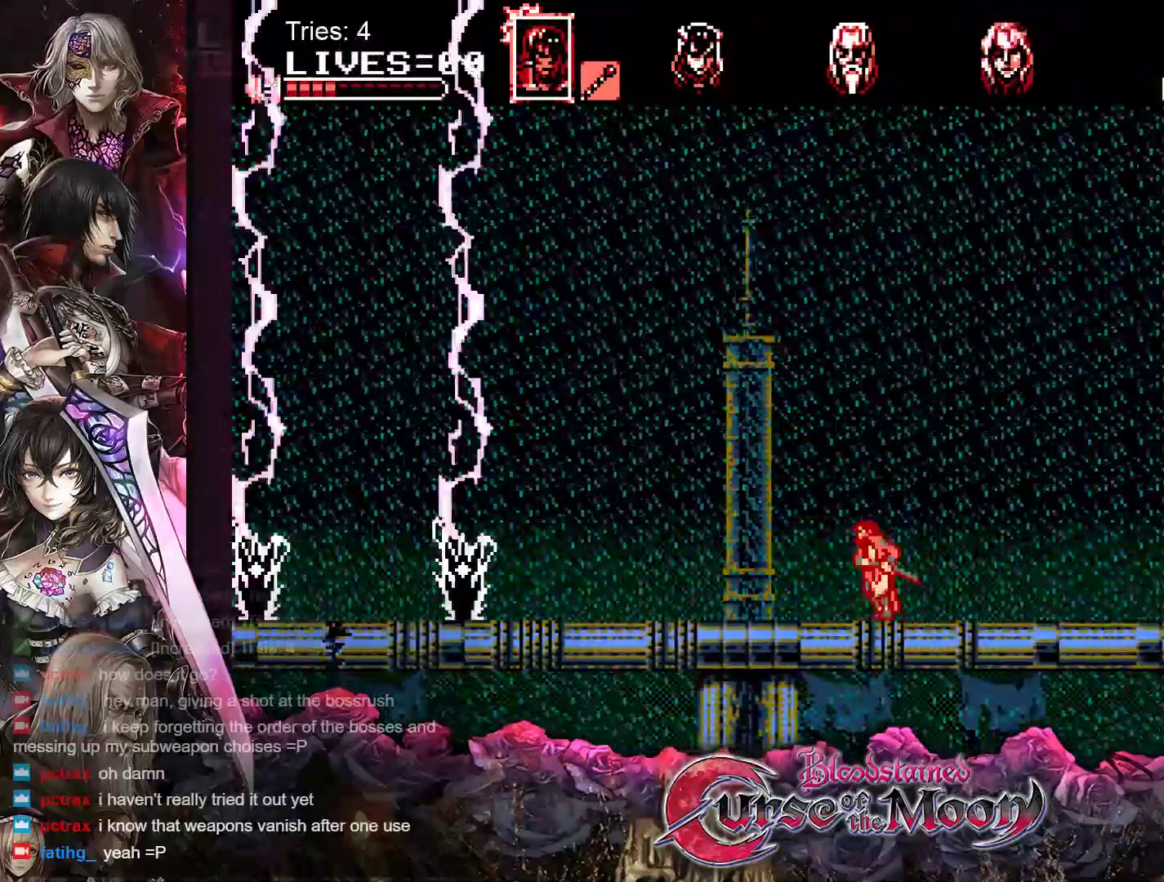
{"buttons": ["DPAD_RIGHT"], "events": [[183, "DPAD_LEFT", "up"], [400, "DPAD_RIGHT", "down"]]}
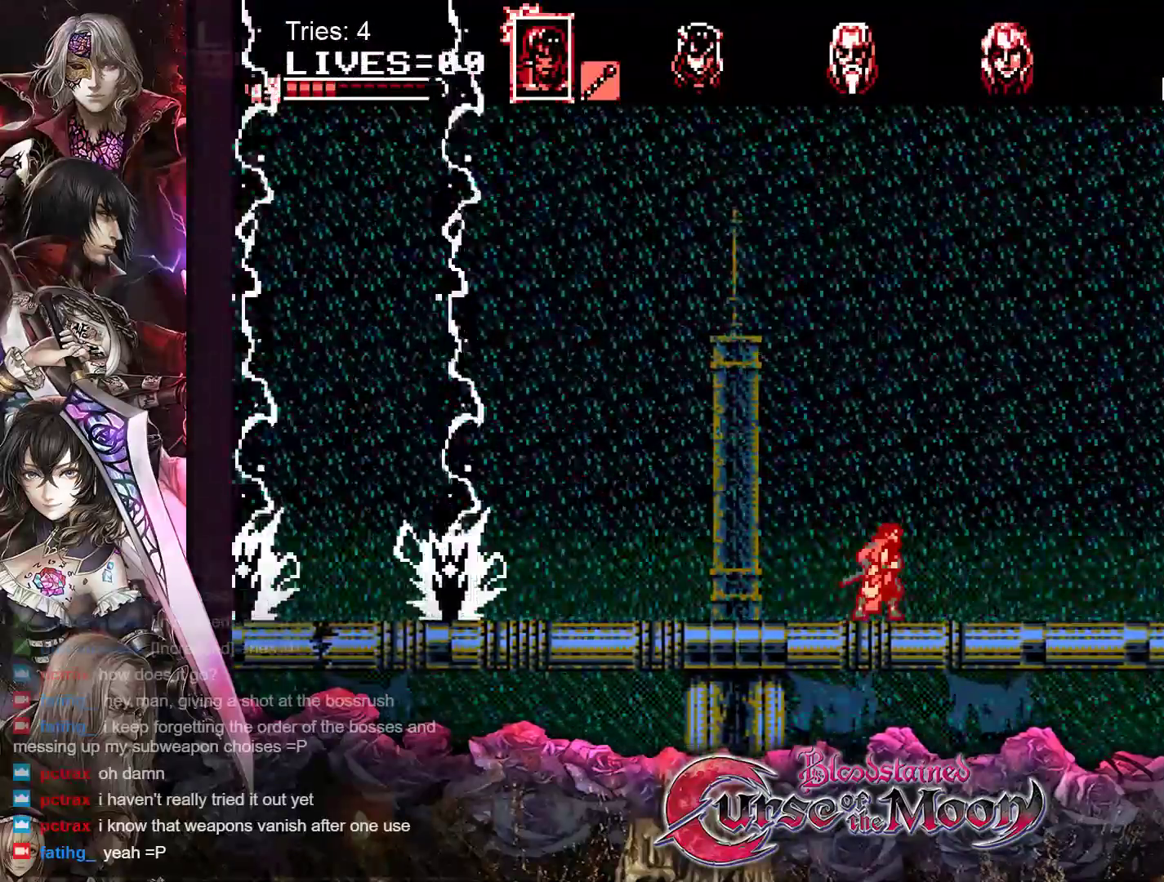
{"buttons": ["B", "DPAD_RIGHT"], "events": [[100, "B", "down"]]}
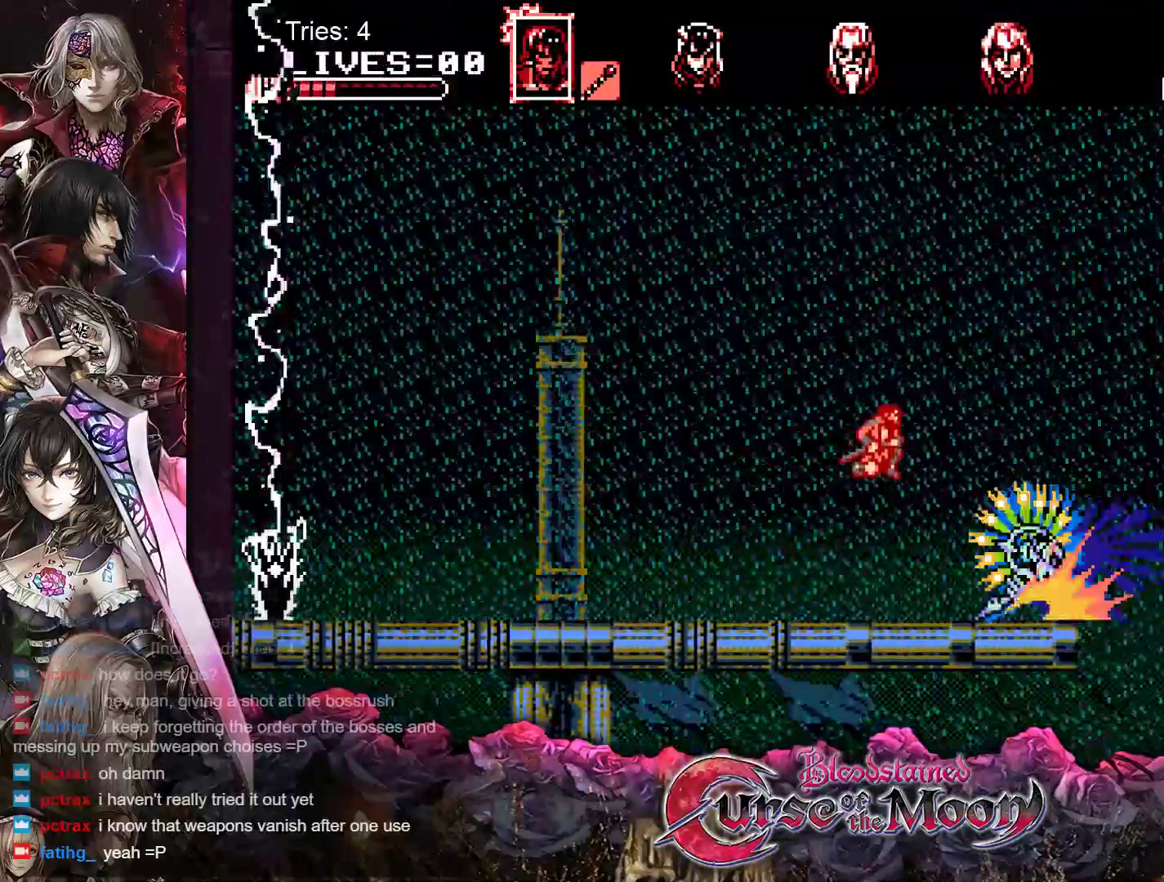
{"buttons": ["DPAD_LEFT"], "events": [[167, "B", "up"], [300, "DPAD_RIGHT", "up"], [450, "DPAD_LEFT", "down"]]}
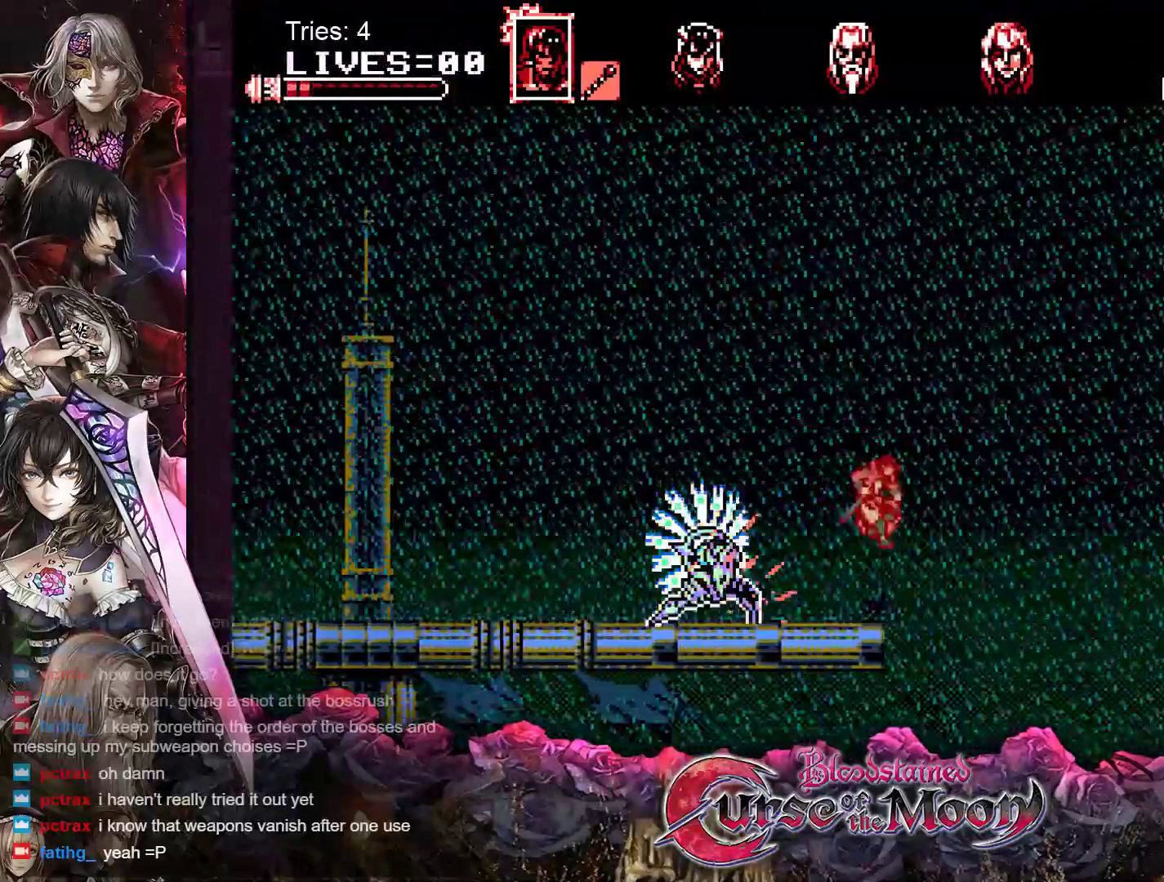
{"buttons": [], "events": [[367, "DPAD_LEFT", "up"]]}